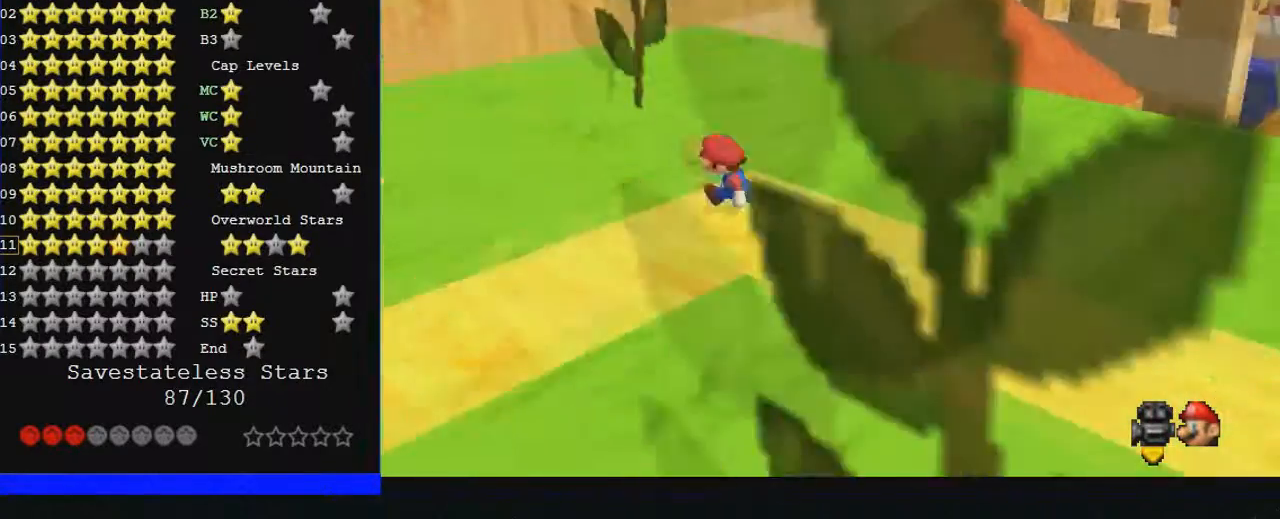
Gameplay with a controller (Nintendo layout); each line is a JSON object with the inputs held at the frame after it. "events" lists button and stick changes between this image and that frame as [ms after this image, input, new state], when the widget could be followed in between. Not read: A L1 L3 R3.
{"buttons": ["C_RIGHT"], "left_stick": "up-left", "events": [[133, "left_stick", "left"], [467, "left_stick", "up-left"]]}
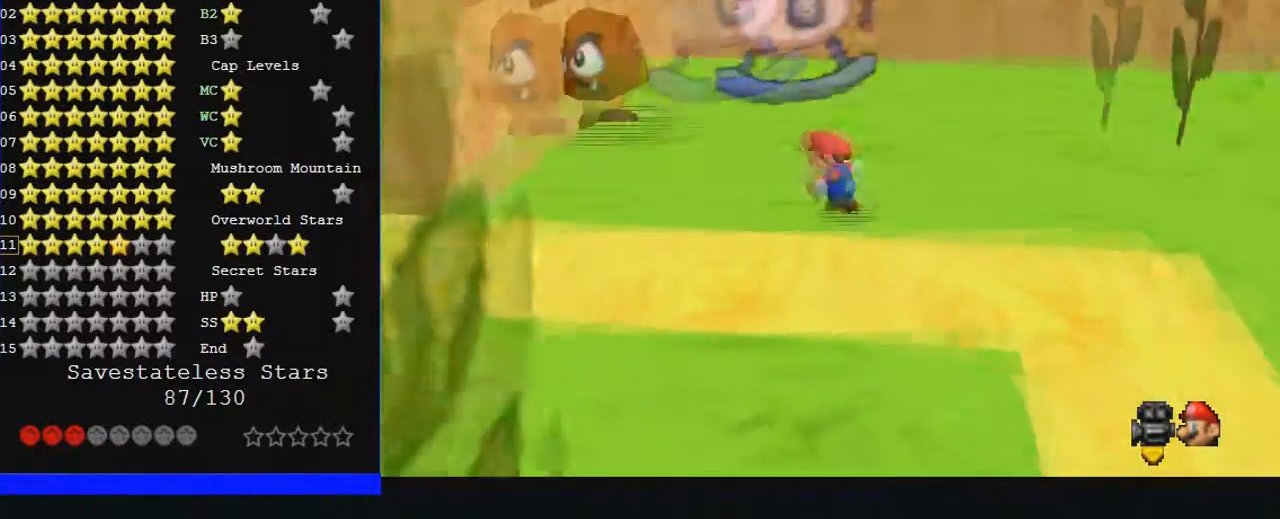
{"buttons": [], "left_stick": "up-left", "events": [[67, "C_RIGHT", "up"]]}
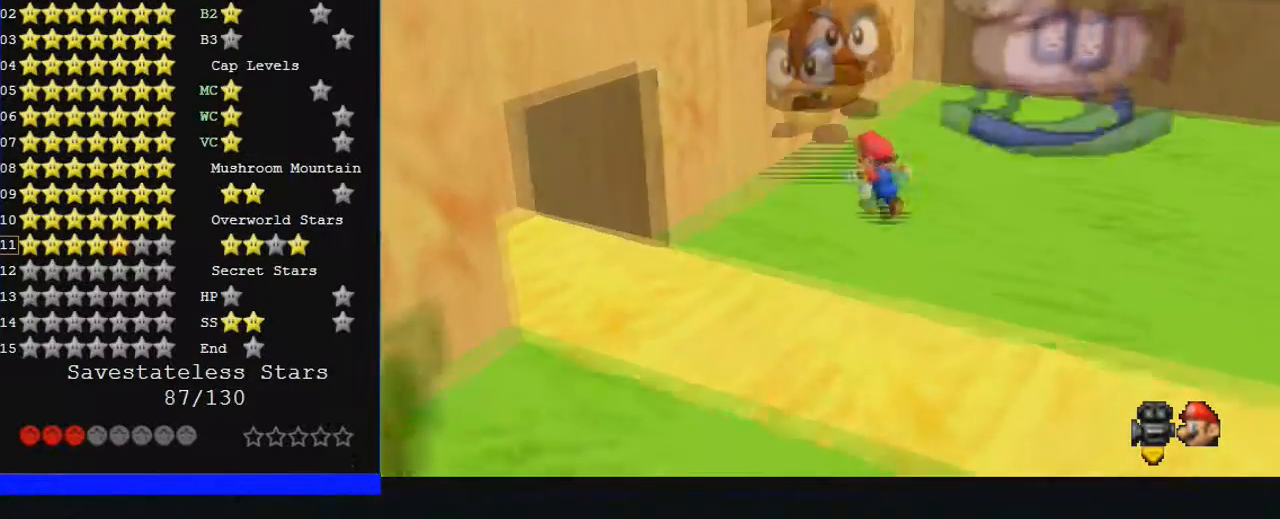
{"buttons": [], "left_stick": "center", "events": [[67, "Z", "down"], [233, "Z", "up"], [233, "left_stick", "center"]]}
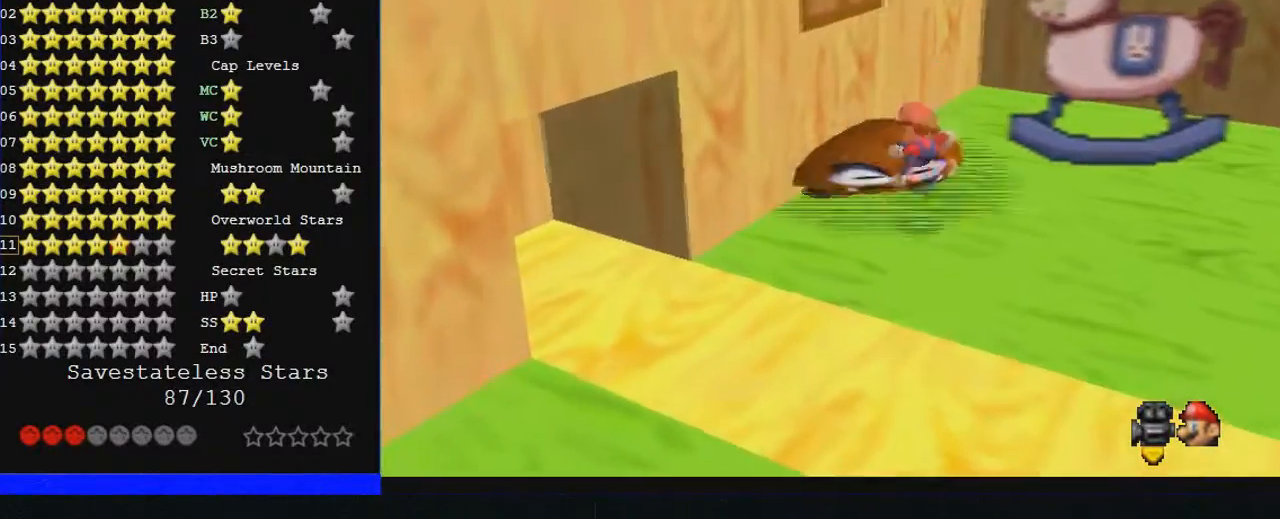
{"buttons": [], "left_stick": "up", "events": [[133, "left_stick", "up"]]}
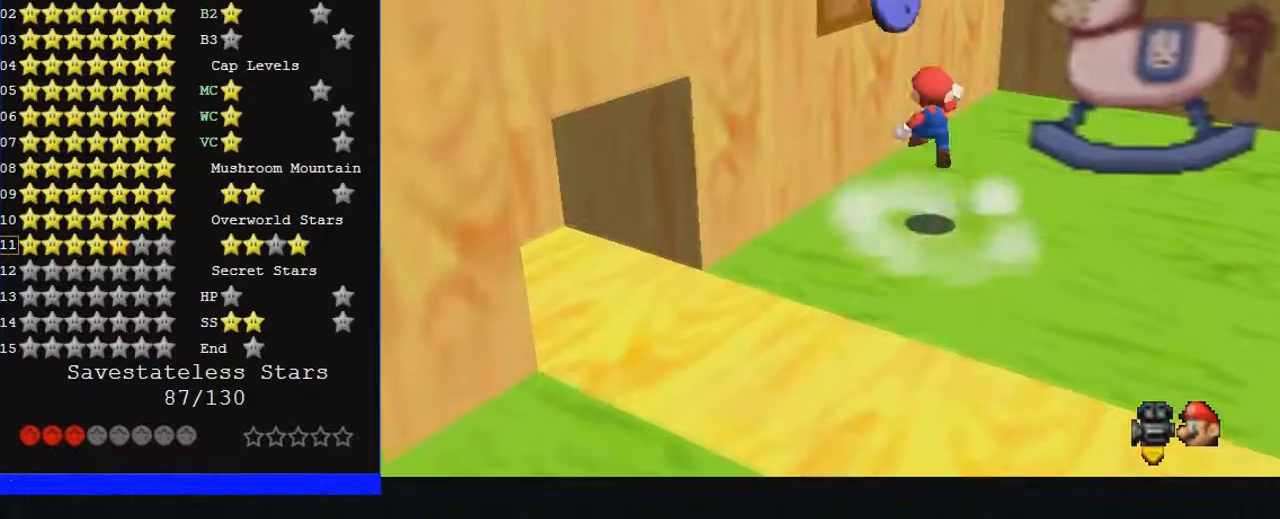
{"buttons": ["C_RIGHT"], "left_stick": "down-right", "events": [[200, "left_stick", "right"], [267, "left_stick", "down-right"], [300, "C_RIGHT", "down"]]}
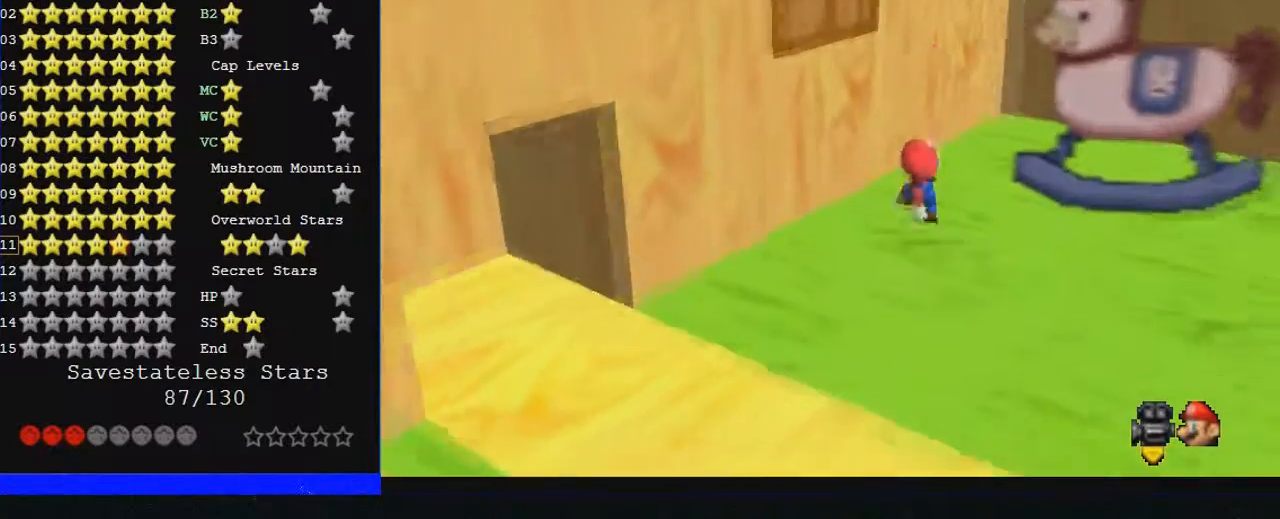
{"buttons": ["C_RIGHT"], "left_stick": "down", "events": [[67, "left_stick", "down"]]}
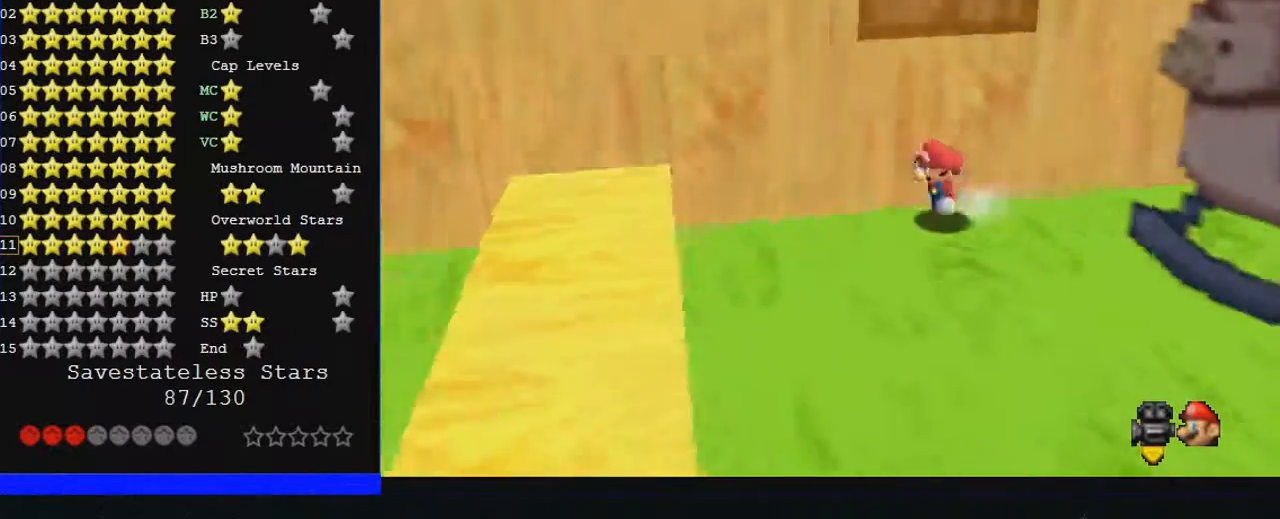
{"buttons": ["C_RIGHT"], "left_stick": "left", "events": [[133, "left_stick", "down-left"], [367, "left_stick", "left"]]}
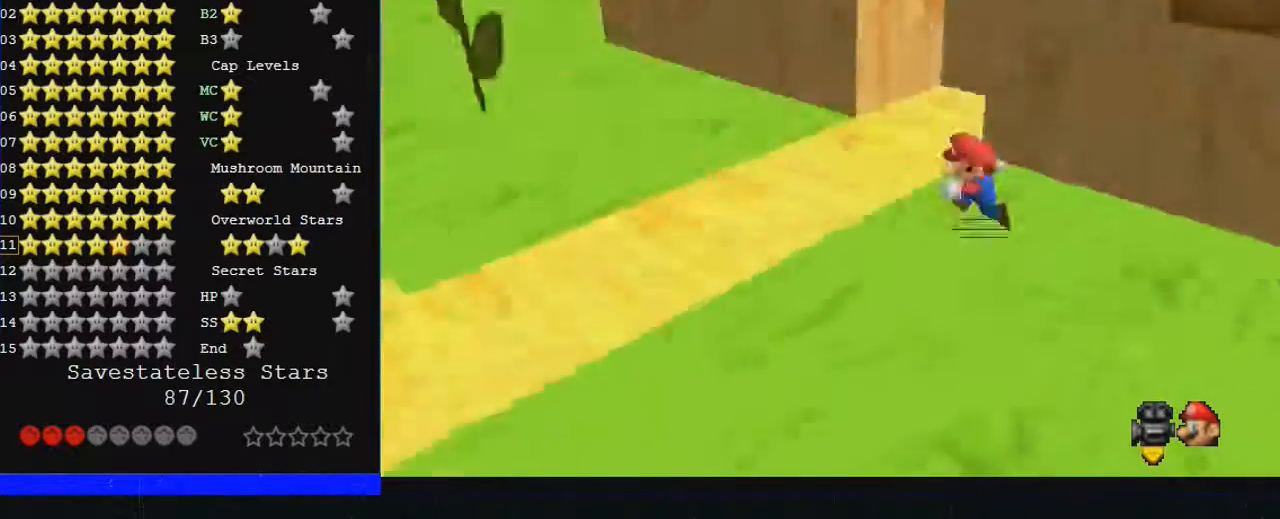
{"buttons": ["B"], "left_stick": "up-left", "events": [[100, "C_RIGHT", "up"], [333, "left_stick", "up-left"], [467, "B", "down"]]}
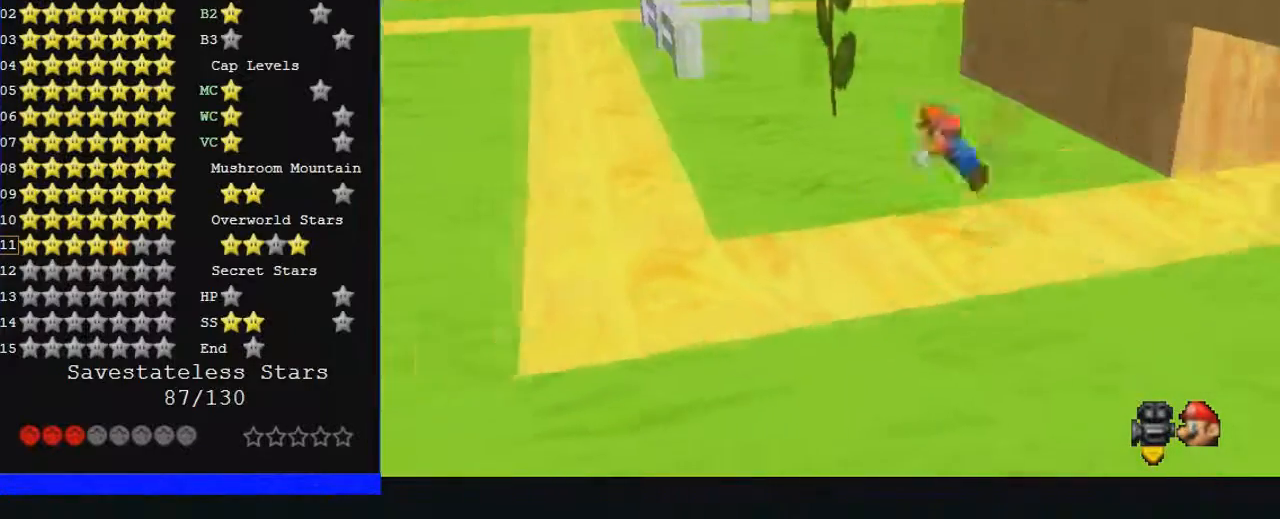
{"buttons": [], "left_stick": "left", "events": [[233, "B", "up"], [333, "left_stick", "left"]]}
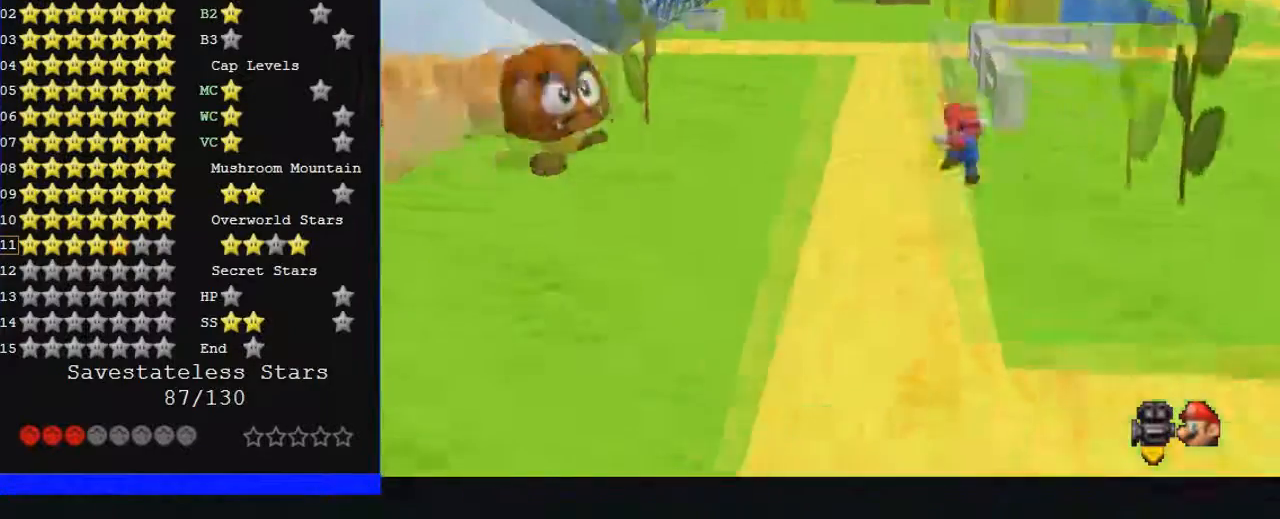
{"buttons": [], "left_stick": "left", "events": []}
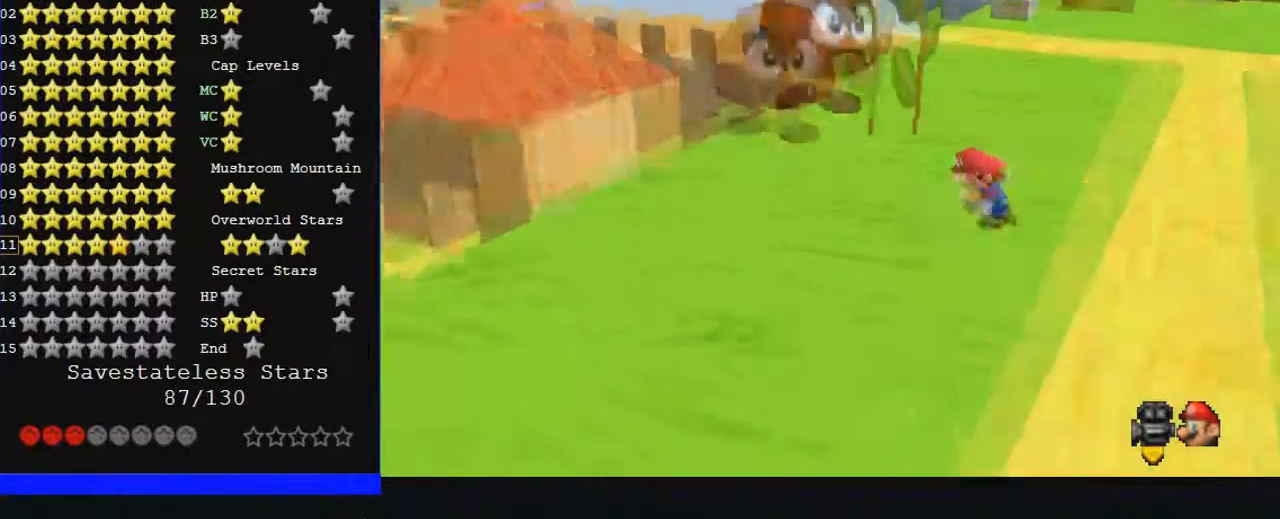
{"buttons": [], "left_stick": "center", "events": [[167, "Z", "down"], [367, "Z", "up"], [367, "left_stick", "center"]]}
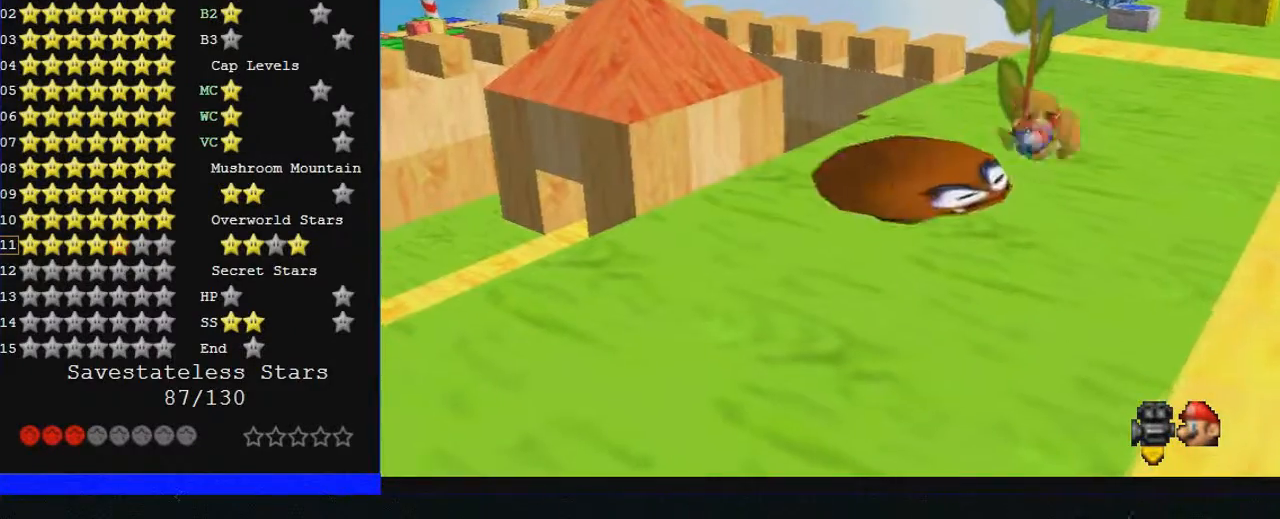
{"buttons": [], "left_stick": "up-left", "events": [[233, "left_stick", "left"], [300, "left_stick", "up-left"]]}
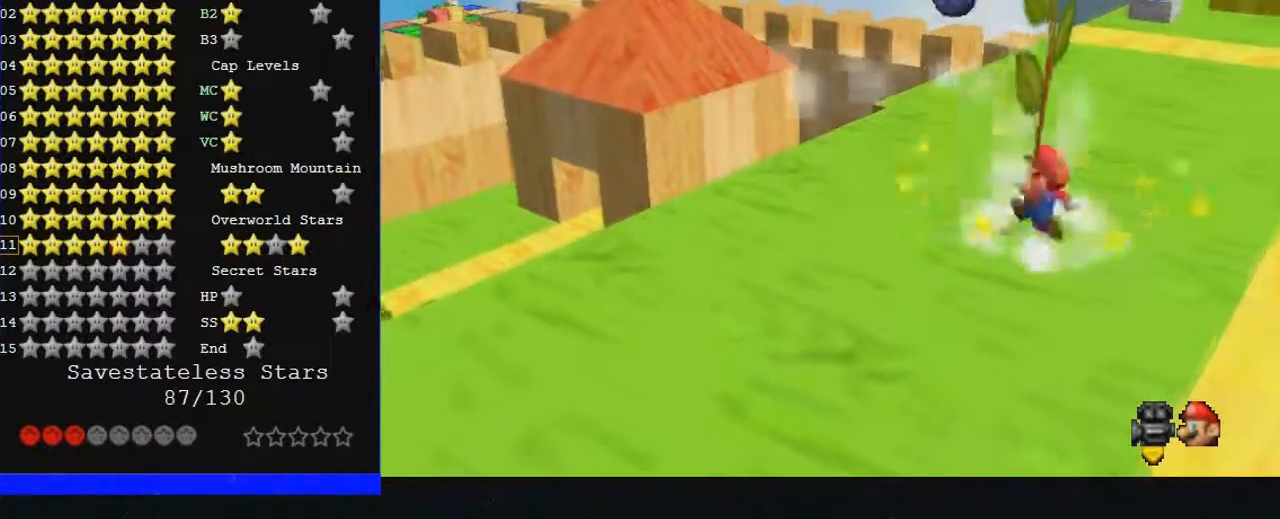
{"buttons": [], "left_stick": "center", "events": [[200, "left_stick", "up"], [333, "left_stick", "right"], [467, "left_stick", "center"]]}
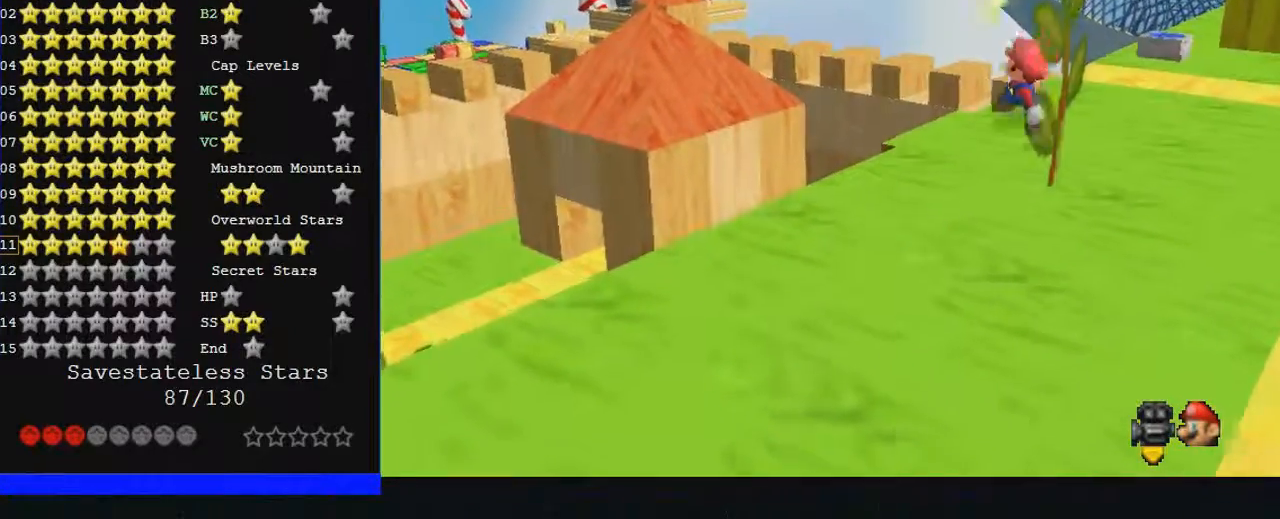
{"buttons": [], "left_stick": "center", "events": [[33, "C_LEFT", "down"], [300, "left_stick", "left"], [333, "C_LEFT", "up"], [467, "left_stick", "center"]]}
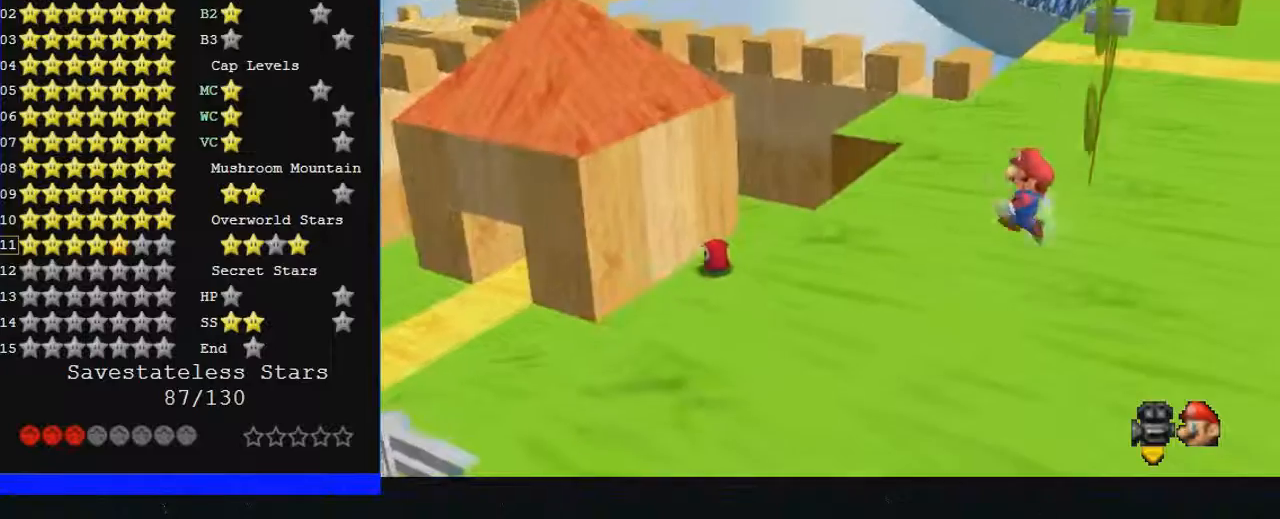
{"buttons": [], "left_stick": "center", "events": []}
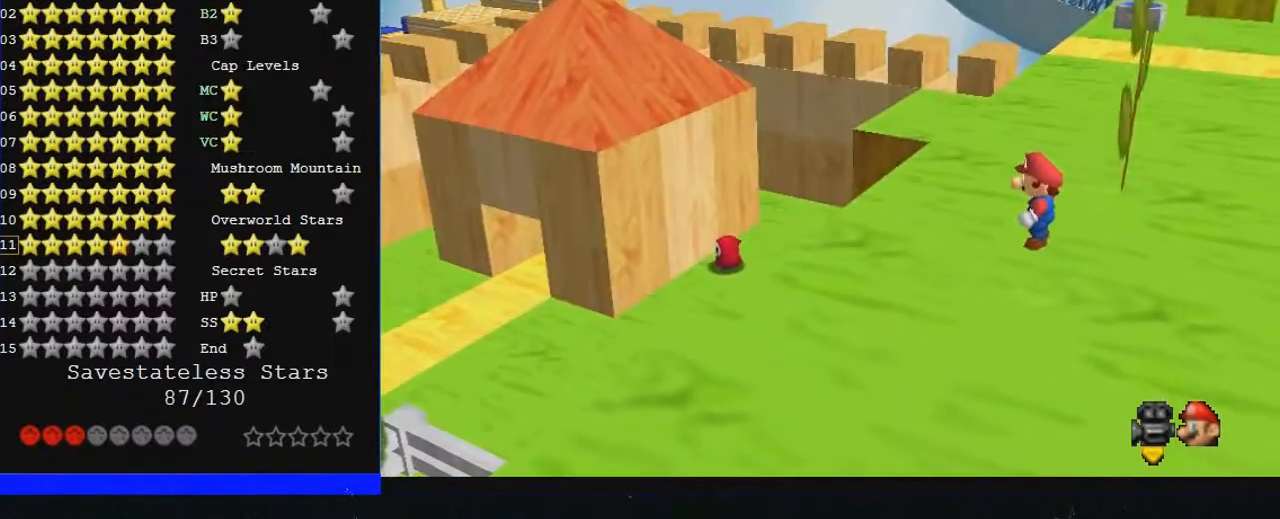
{"buttons": [], "left_stick": "center", "events": []}
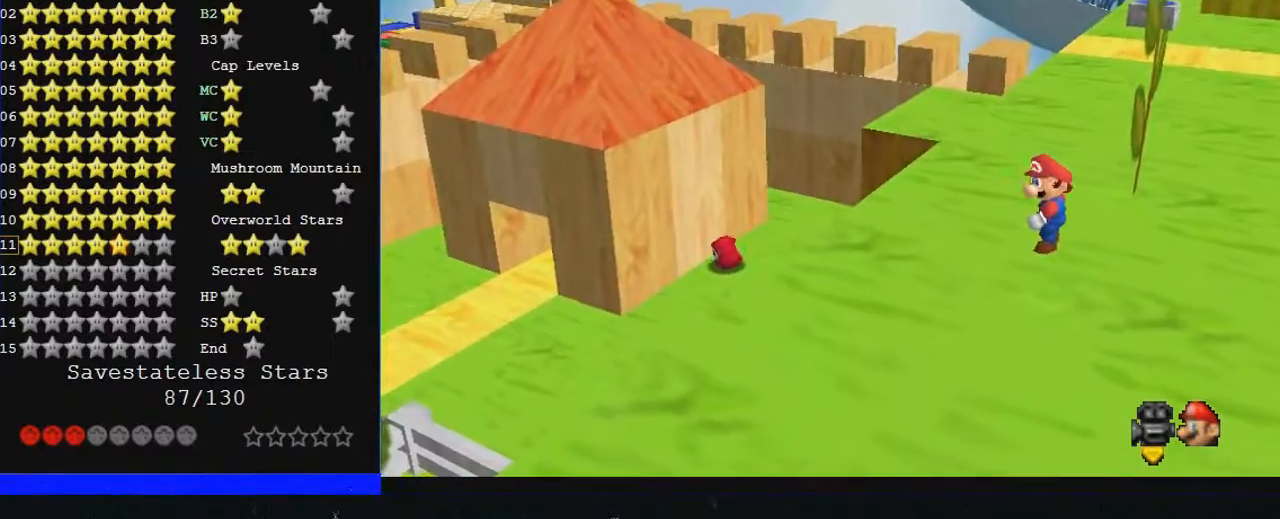
{"buttons": ["C_LEFT"], "left_stick": "center", "events": [[267, "C_LEFT", "down"], [333, "left_stick", "left"], [433, "left_stick", "center"]]}
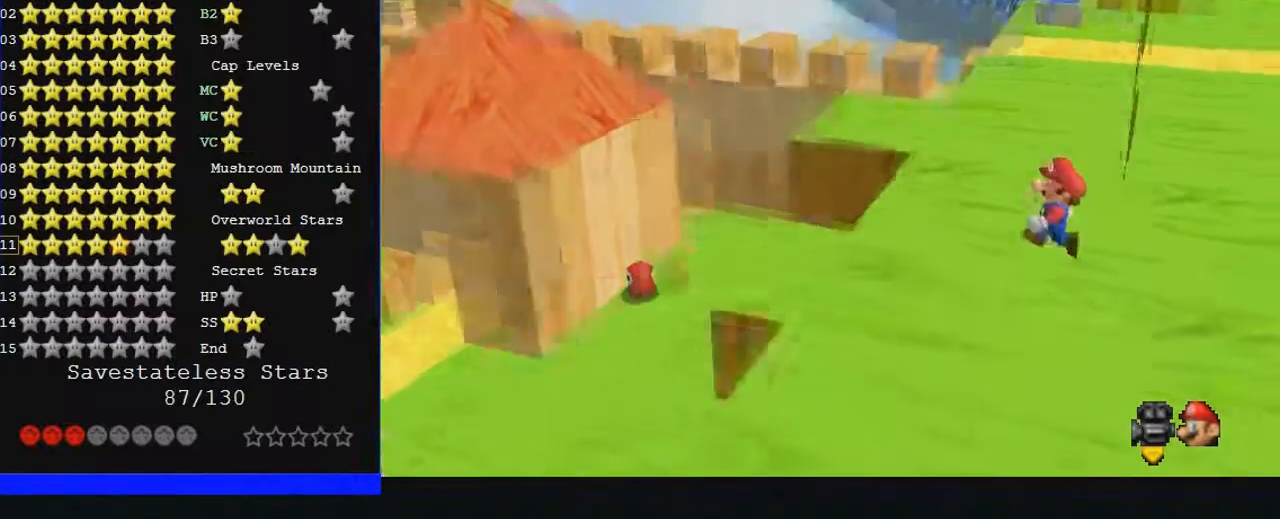
{"buttons": ["C_LEFT"], "left_stick": "up-left", "events": [[133, "left_stick", "left"], [233, "left_stick", "up-left"]]}
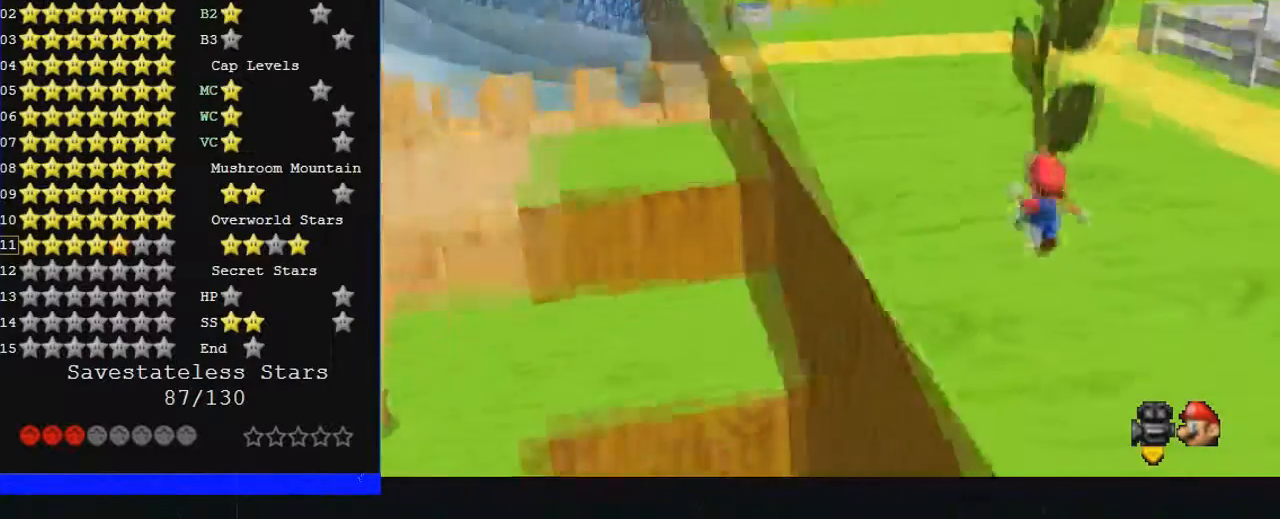
{"buttons": [], "left_stick": "up-left", "events": [[400, "C_LEFT", "up"]]}
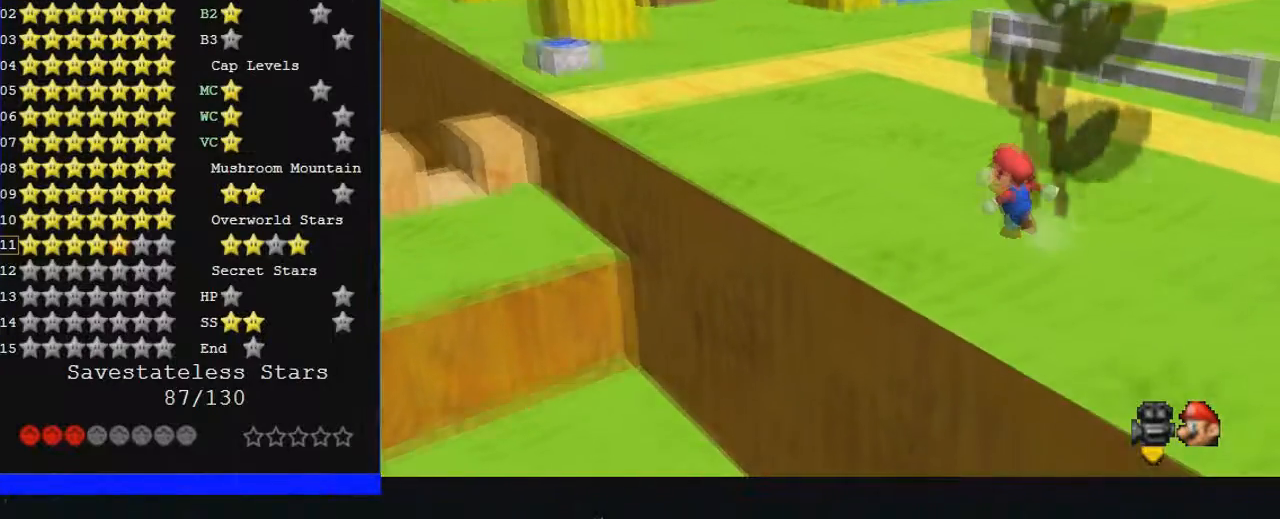
{"buttons": [], "left_stick": "up-left", "events": []}
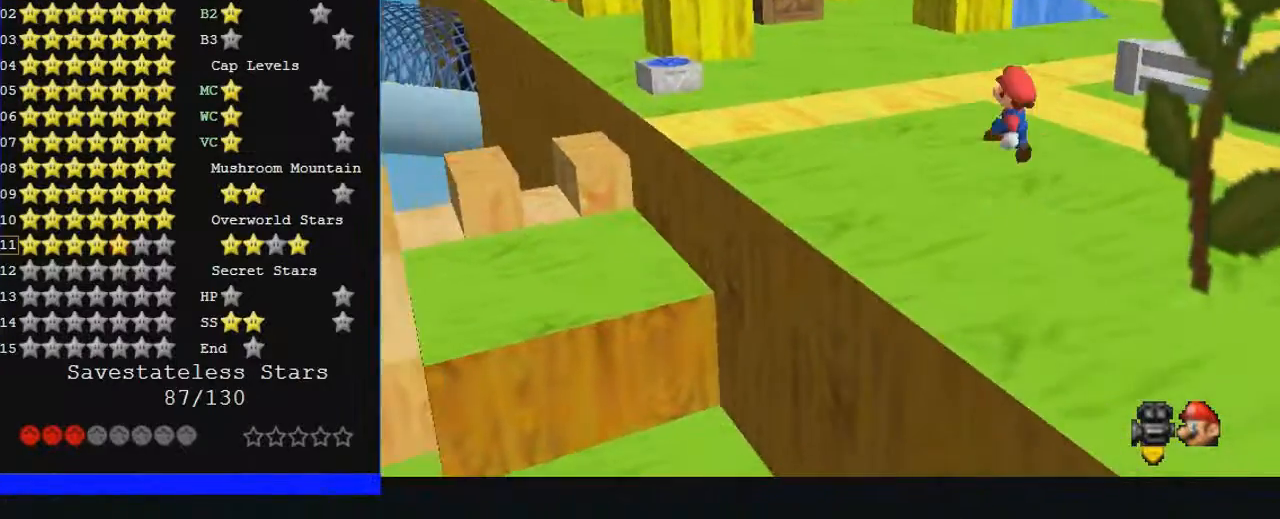
{"buttons": [], "left_stick": "up-left", "events": [[233, "B", "down"], [433, "B", "up"]]}
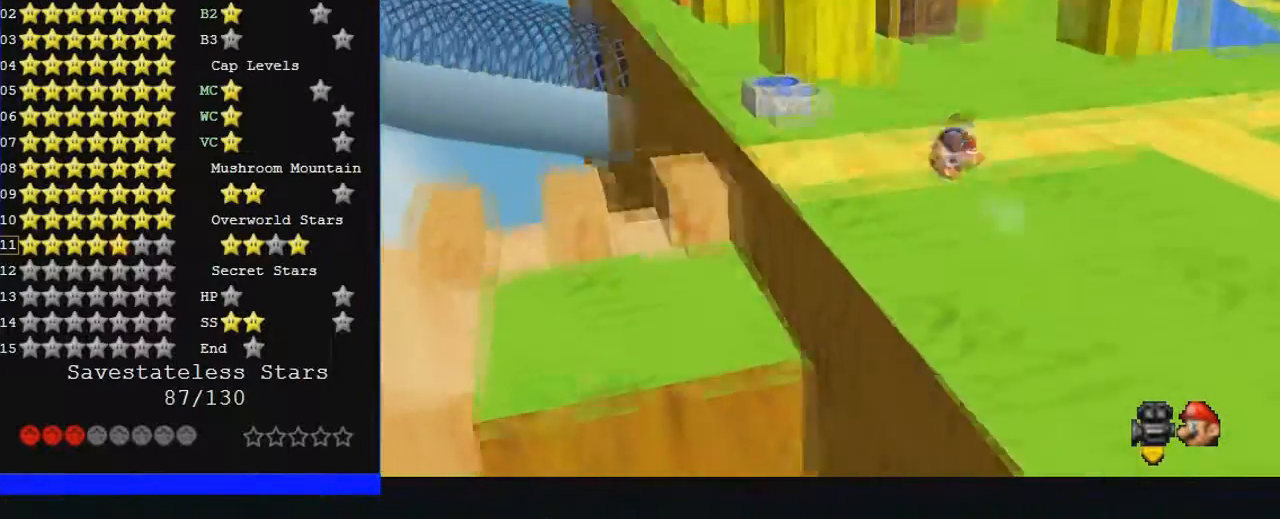
{"buttons": [], "left_stick": "up-left", "events": [[33, "left_stick", "center"], [200, "left_stick", "up-left"]]}
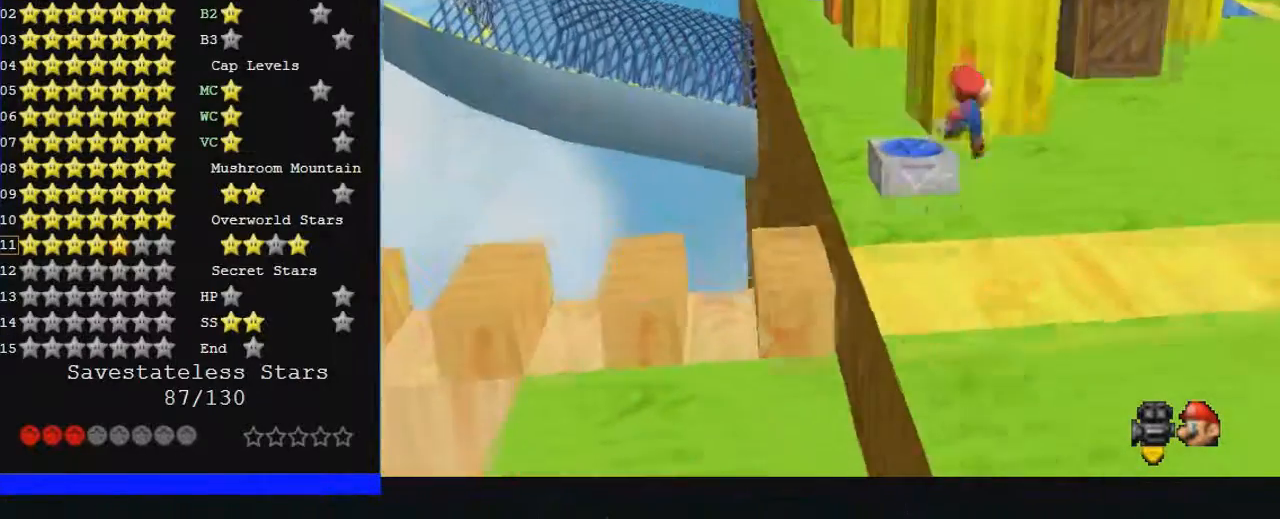
{"buttons": [], "left_stick": "center", "events": [[200, "Z", "down"], [367, "Z", "up"], [367, "left_stick", "center"]]}
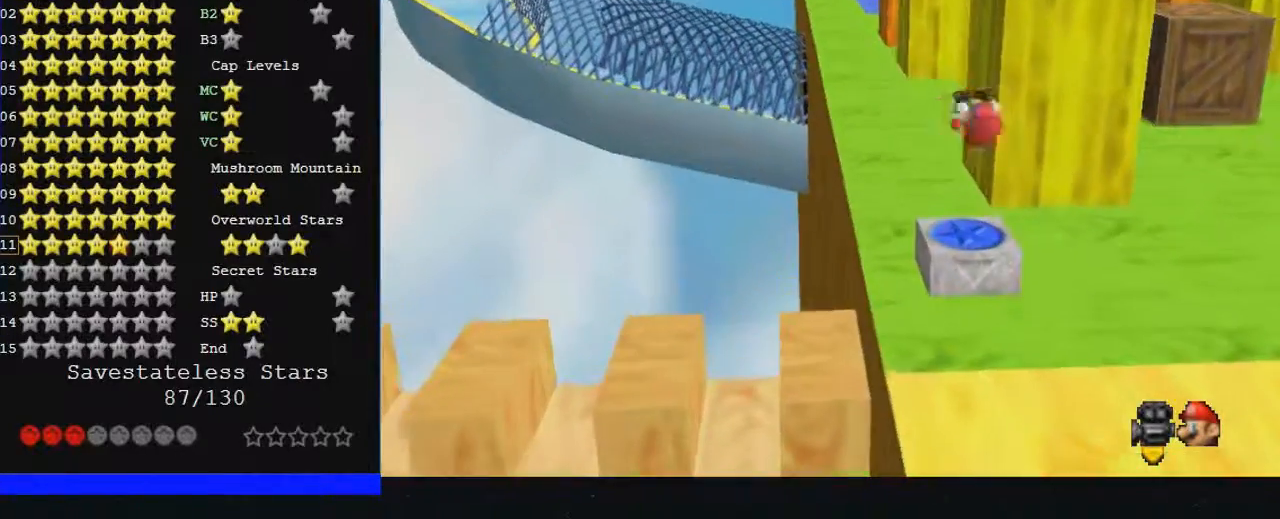
{"buttons": ["C_LEFT"], "left_stick": "center", "events": [[200, "C_LEFT", "down"]]}
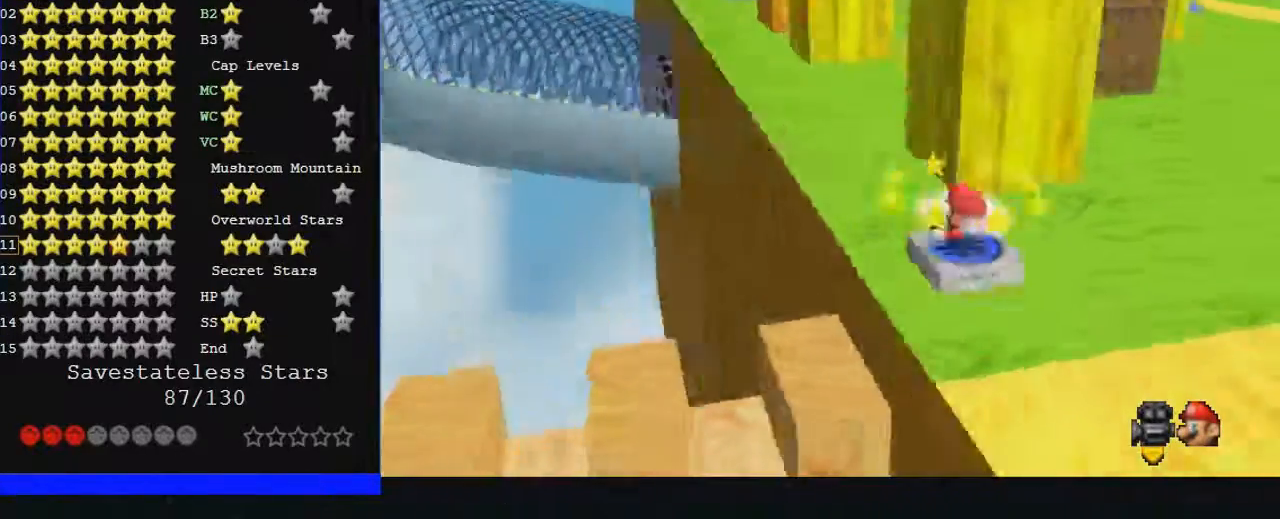
{"buttons": ["C_LEFT"], "left_stick": "right", "events": [[267, "left_stick", "right"]]}
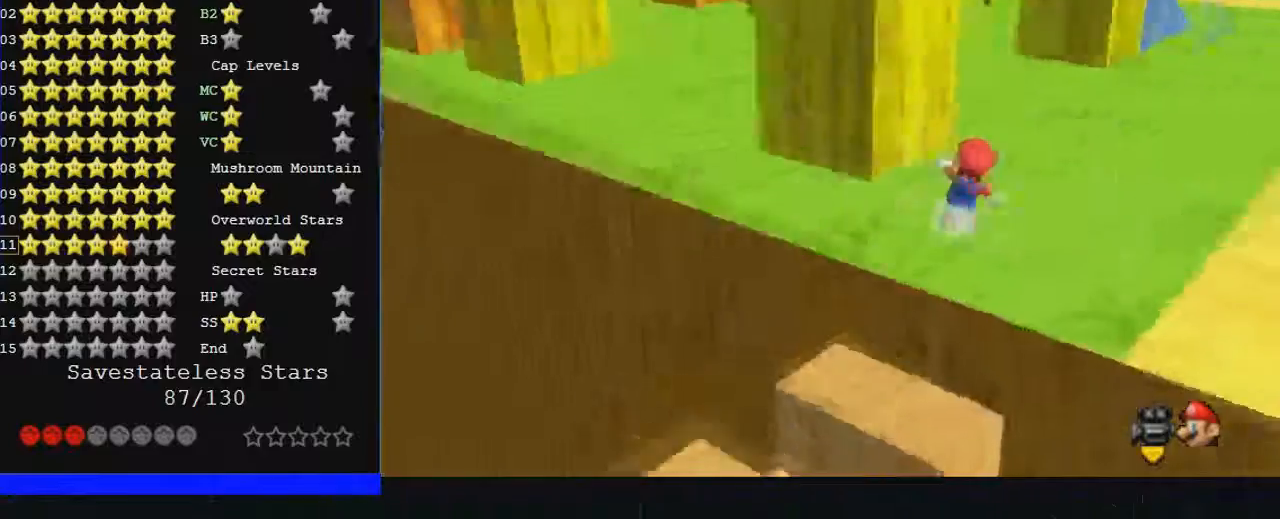
{"buttons": ["C_LEFT"], "left_stick": "right", "events": []}
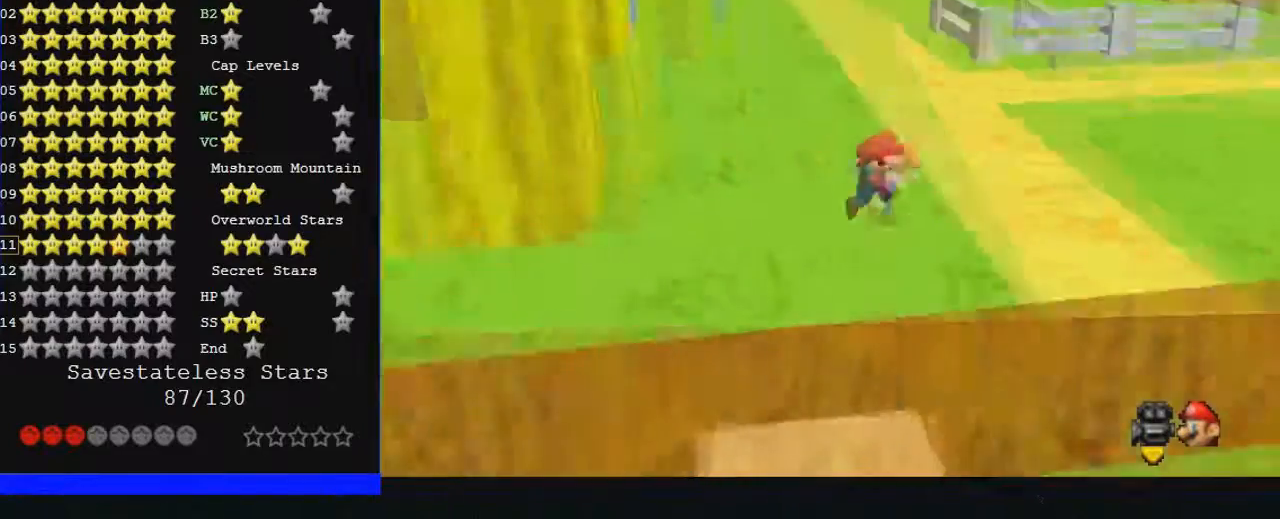
{"buttons": ["C_LEFT"], "left_stick": "up-right", "events": [[367, "left_stick", "up-right"]]}
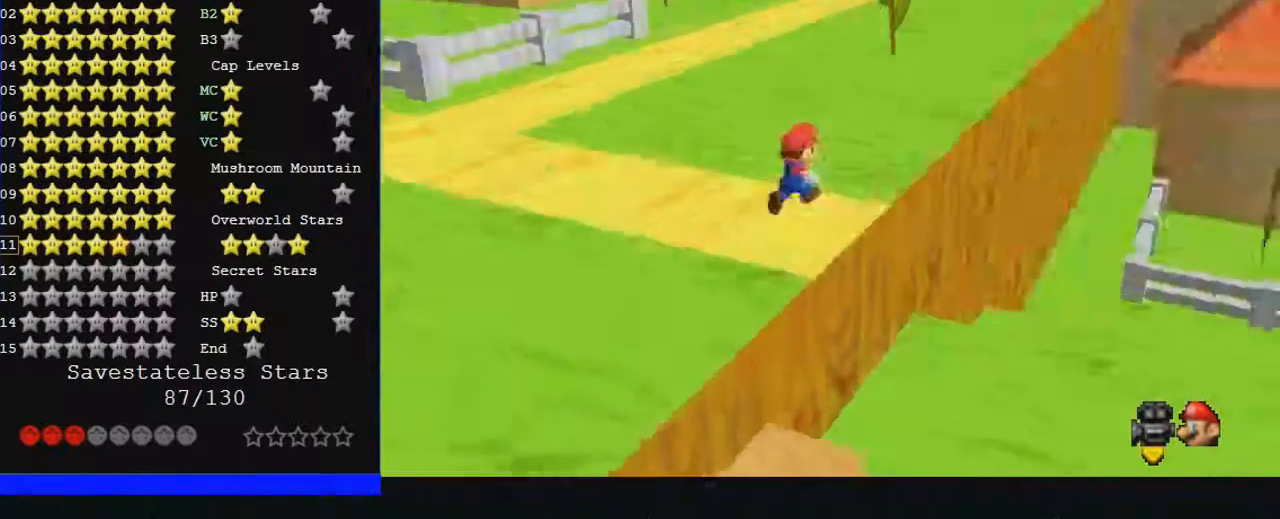
{"buttons": ["C_LEFT"], "left_stick": "up", "events": [[133, "left_stick", "up"]]}
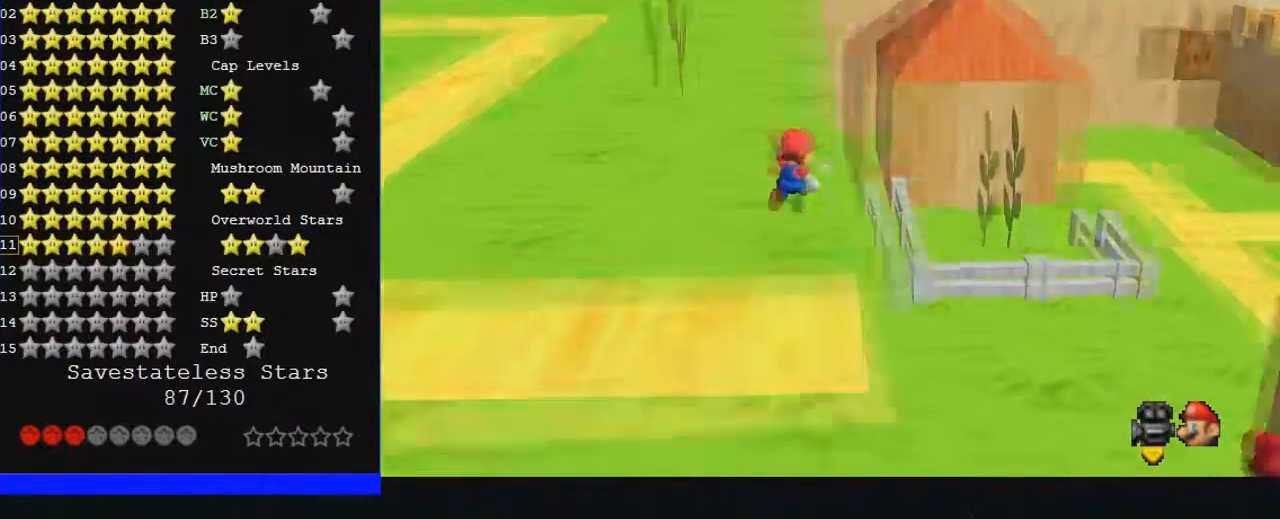
{"buttons": ["C_LEFT"], "left_stick": "down-right", "events": [[67, "left_stick", "left"], [200, "left_stick", "down"], [467, "left_stick", "down-right"]]}
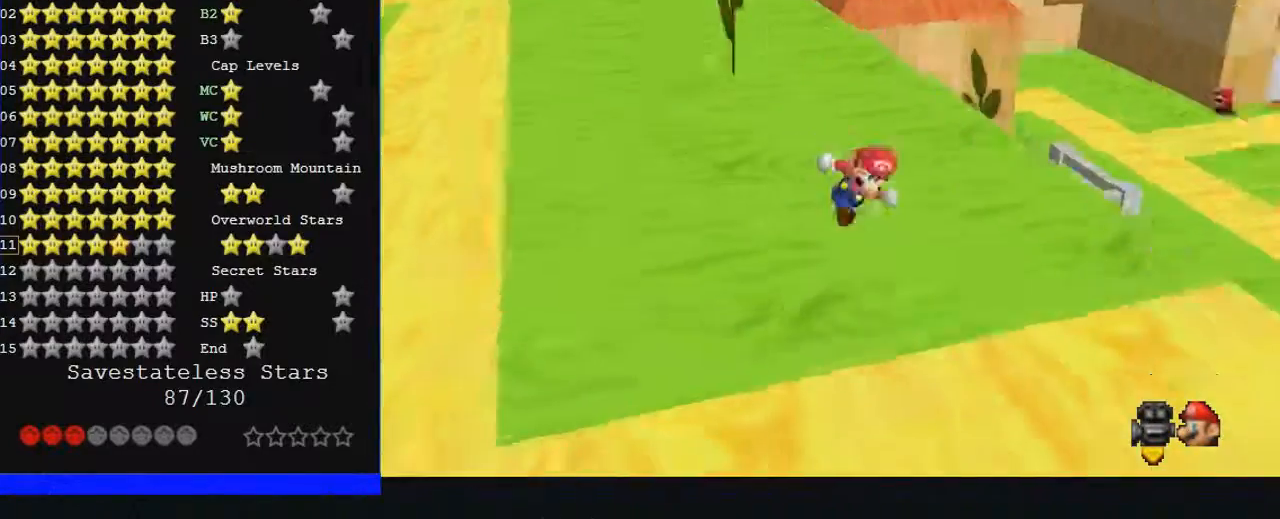
{"buttons": ["C_LEFT"], "left_stick": "down-right", "events": [[233, "left_stick", "right"], [367, "left_stick", "down-right"]]}